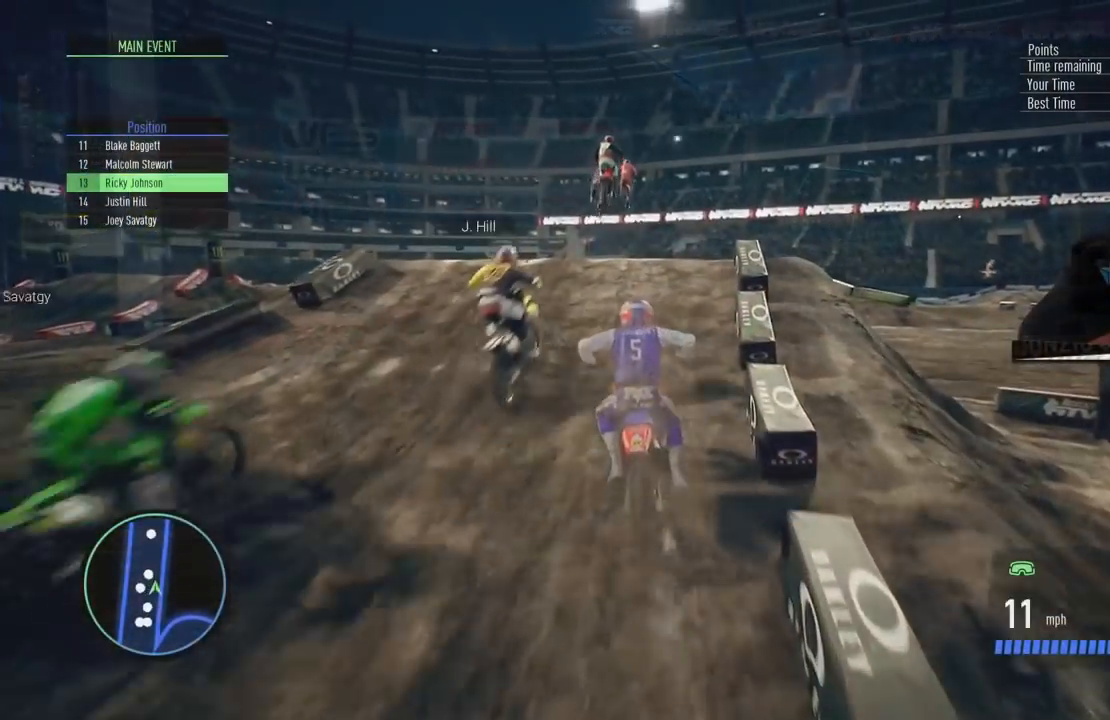
Gameplay with a controller (PlayStation layout); each line is a JSON object with the inputs held at the frame after it. "events" lists button and stick changes between this image and that frame as [ms after this image, input, new state], when the widget could be followed in between.
{"buttons": [], "left_stick": "up", "right_stick": "up", "events": [[417, "right_stick", "up"], [451, "left_stick", "up"], [467, "R2", "up"]]}
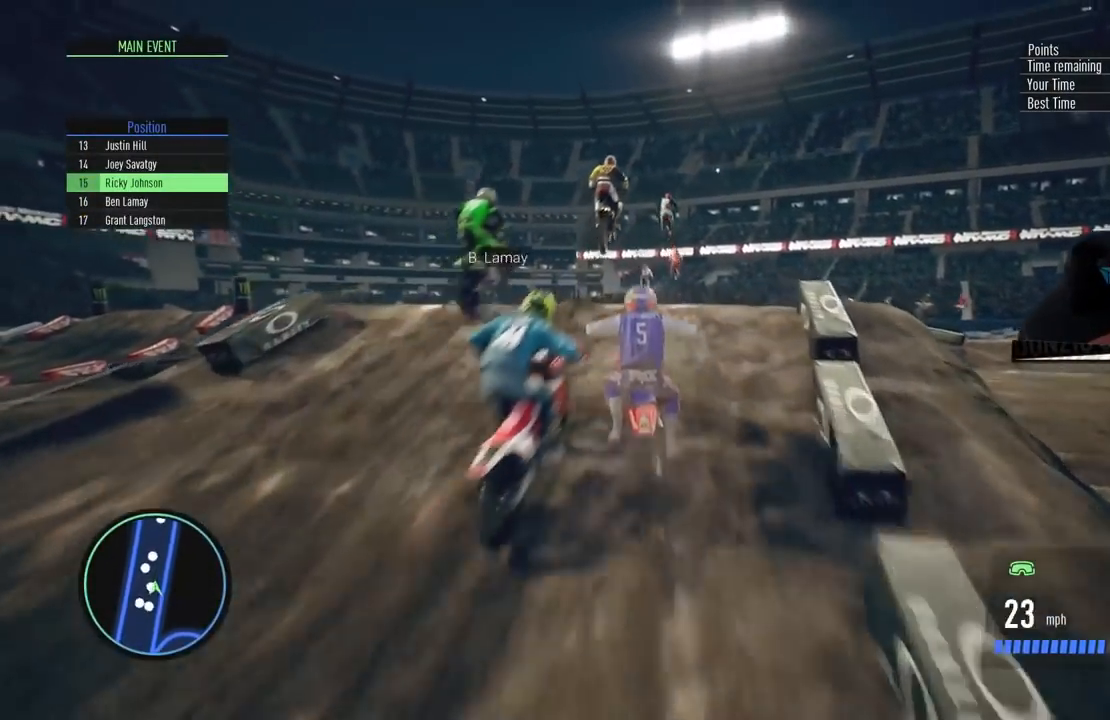
{"buttons": ["R2"], "left_stick": "center", "right_stick": "up", "events": [[417, "R2", "down"], [484, "left_stick", "center"]]}
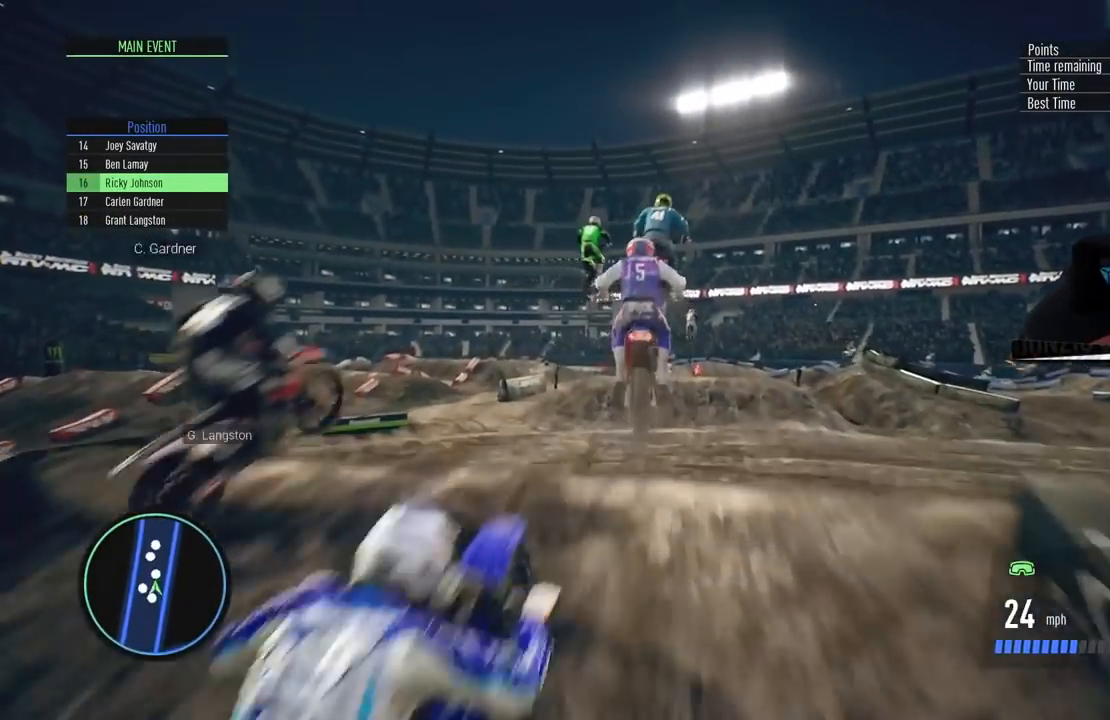
{"buttons": ["R2"], "left_stick": "center", "right_stick": "center", "events": [[17, "right_stick", "center"], [167, "CIRCLE", "down"], [334, "CIRCLE", "up"]]}
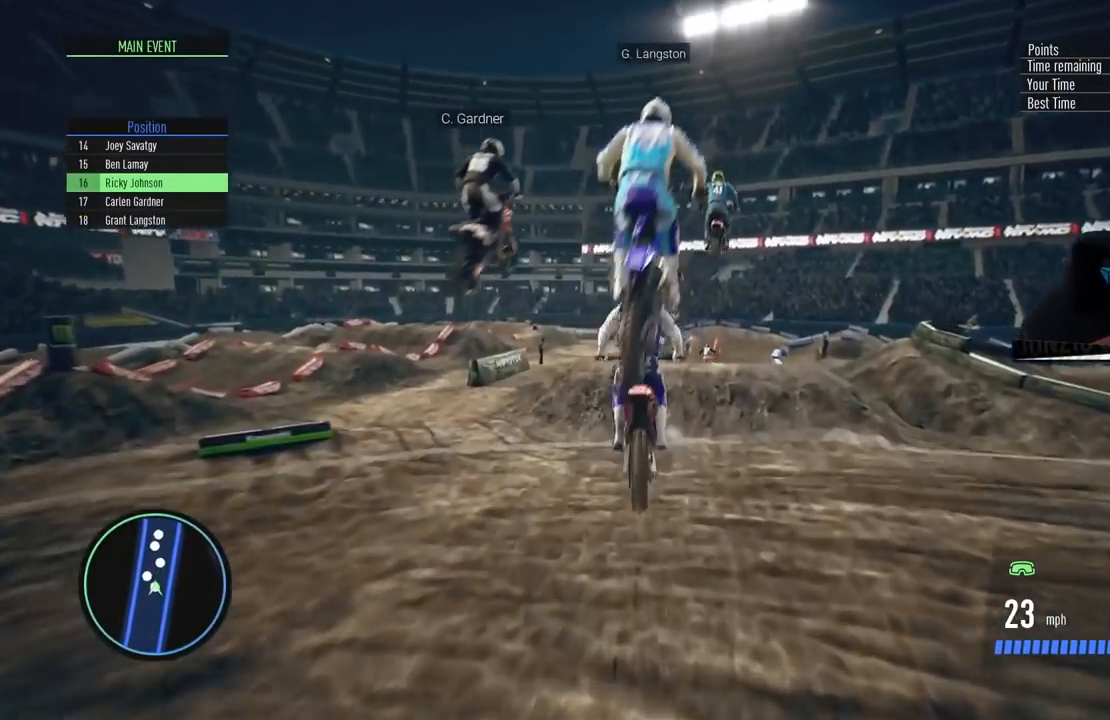
{"buttons": ["R2"], "left_stick": "center", "right_stick": "down", "events": [[183, "left_stick", "up-right"], [317, "left_stick", "center"], [484, "right_stick", "down"]]}
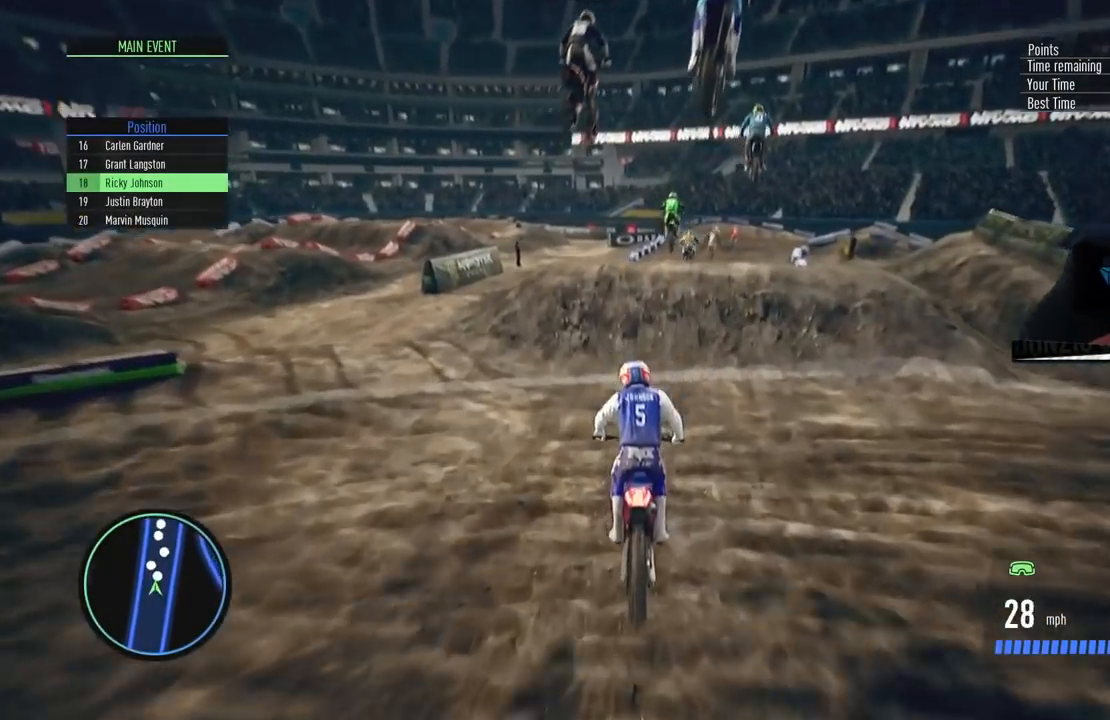
{"buttons": ["R2"], "left_stick": "up", "right_stick": "up", "events": [[34, "left_stick", "down"], [317, "left_stick", "center"], [384, "left_stick", "up"], [401, "right_stick", "up"]]}
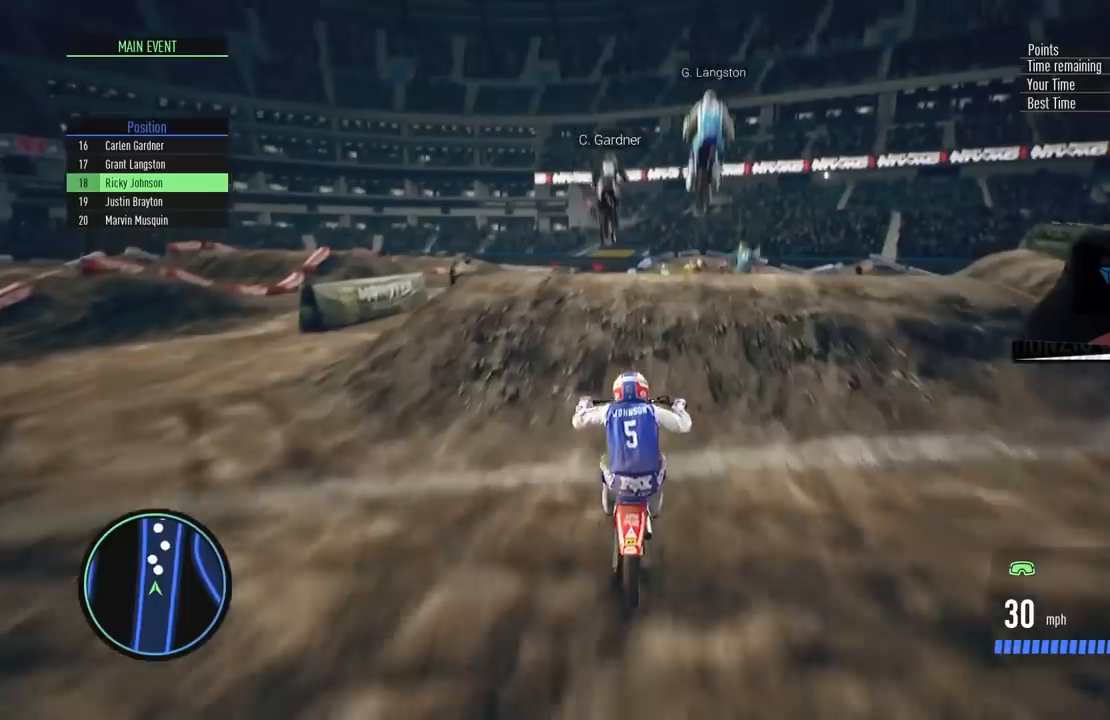
{"buttons": ["R2"], "left_stick": "up", "right_stick": "up", "events": []}
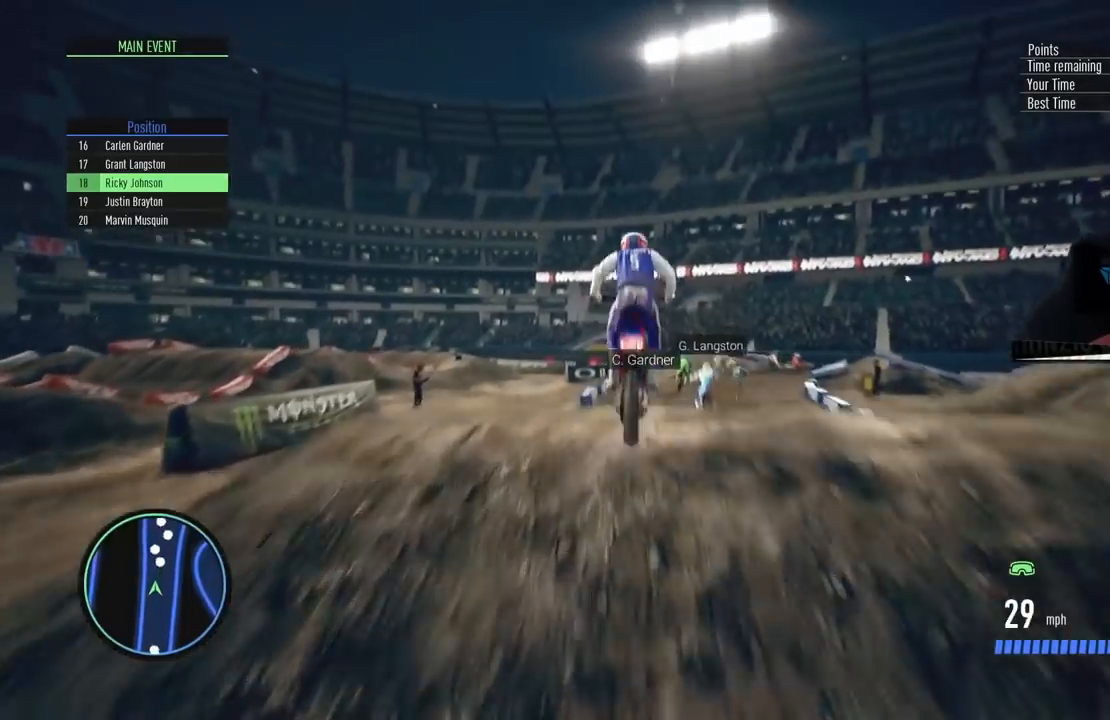
{"buttons": ["R2"], "left_stick": "center", "right_stick": "center", "events": [[134, "right_stick", "center"], [200, "left_stick", "center"]]}
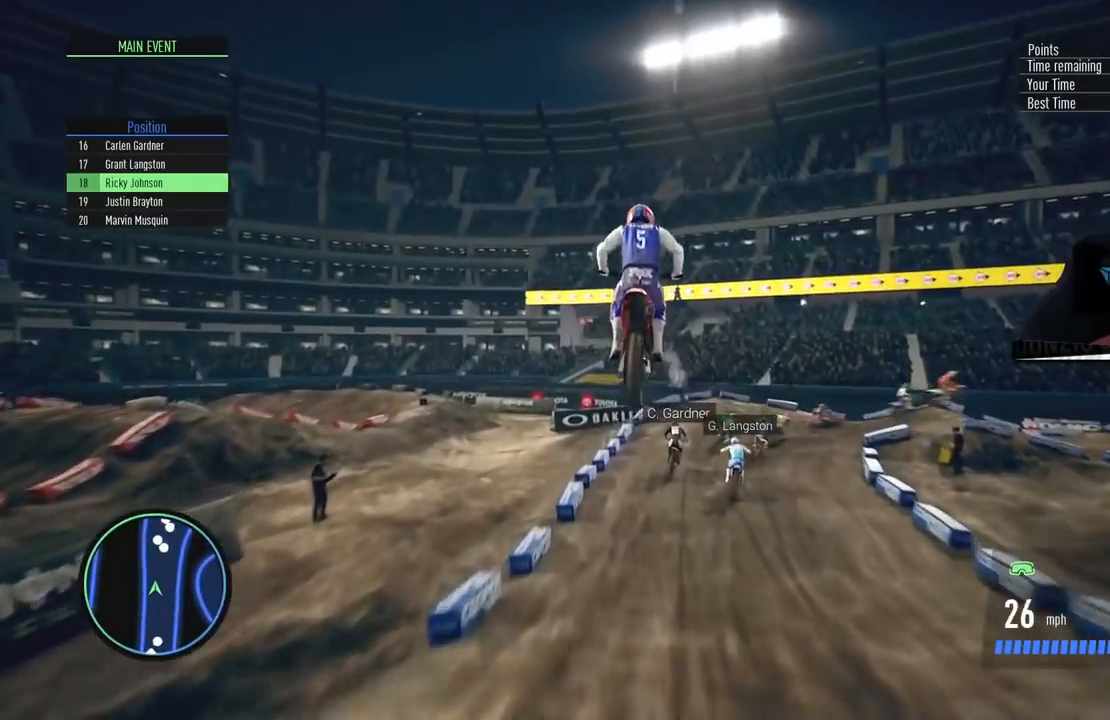
{"buttons": ["R2"], "left_stick": "right", "right_stick": "center", "events": [[367, "left_stick", "right"]]}
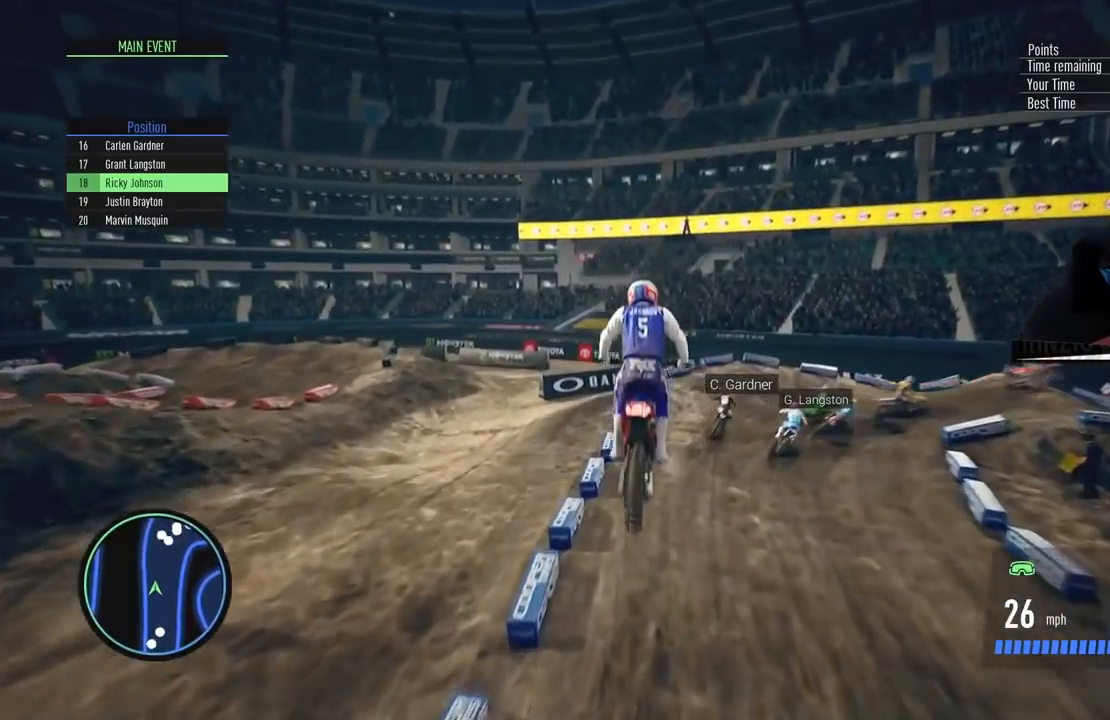
{"buttons": ["R2"], "left_stick": "right", "right_stick": "center", "events": []}
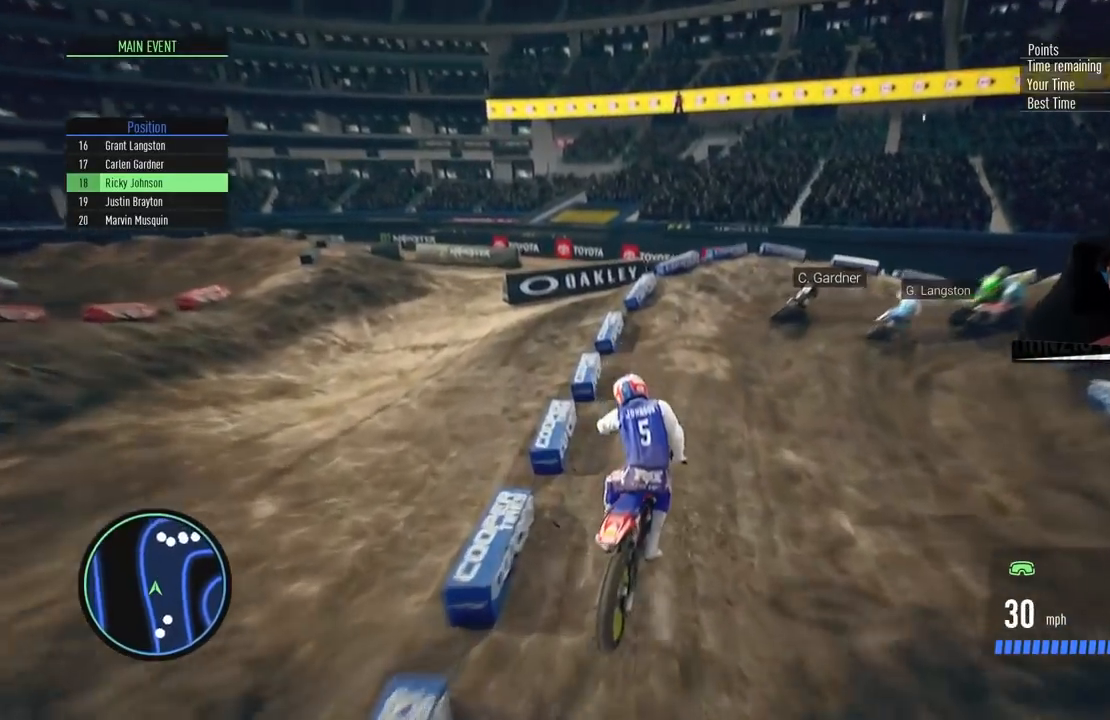
{"buttons": [], "left_stick": "right", "right_stick": "center", "events": [[67, "R2", "up"], [133, "L2", "down"], [317, "L2", "up"]]}
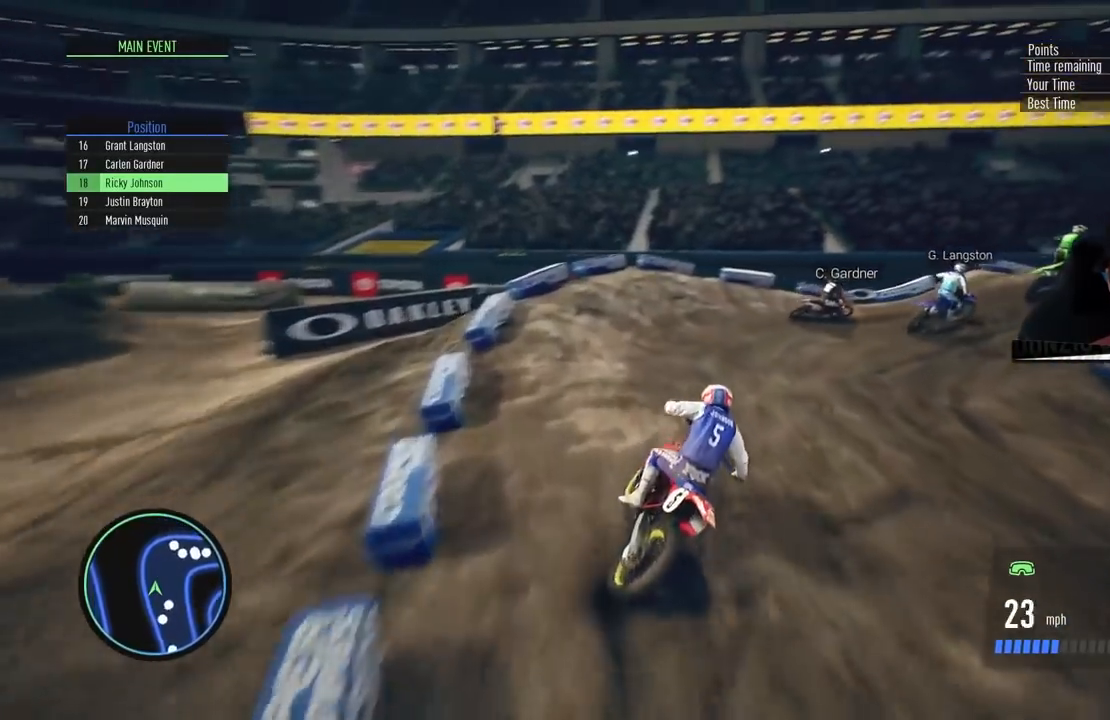
{"buttons": ["R2"], "left_stick": "right", "right_stick": "center", "events": [[150, "R2", "down"], [300, "left_stick", "center"], [367, "left_stick", "right"]]}
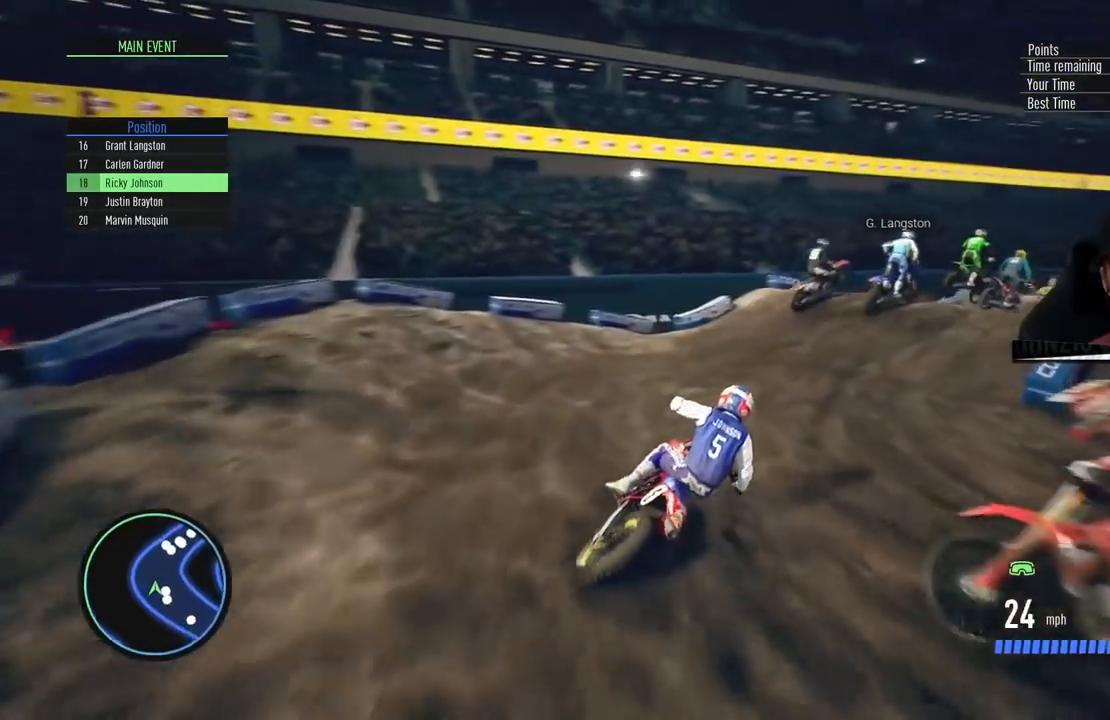
{"buttons": [], "left_stick": "center", "right_stick": "center", "events": [[100, "left_stick", "center"], [167, "left_stick", "right"], [334, "left_stick", "center"], [450, "R2", "up"]]}
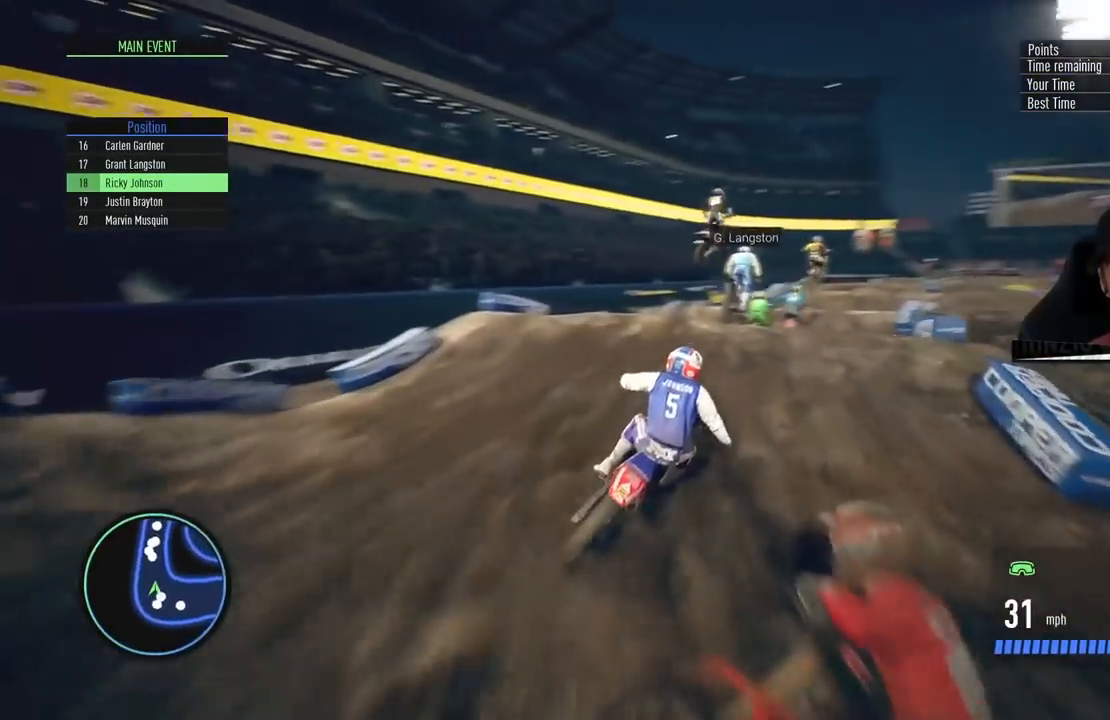
{"buttons": [], "left_stick": "center", "right_stick": "center", "events": [[50, "left_stick", "right"], [150, "R2", "down"], [150, "left_stick", "center"], [317, "R2", "up"]]}
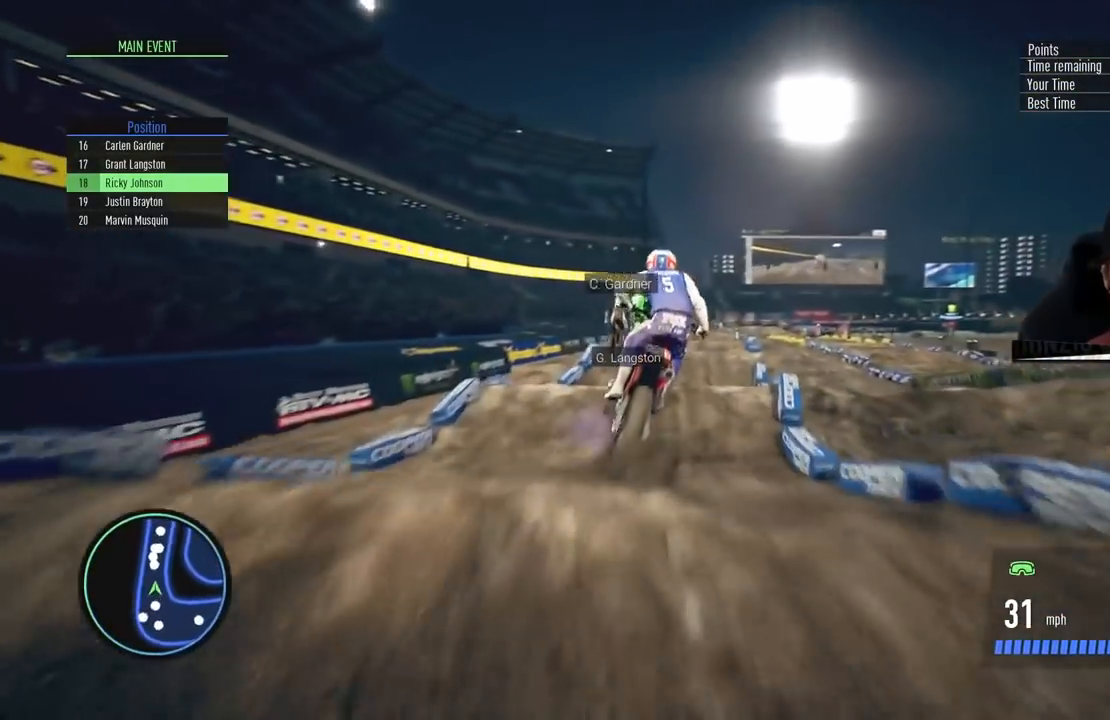
{"buttons": ["R2"], "left_stick": "down", "right_stick": "down", "events": [[217, "R2", "down"], [234, "left_stick", "up-right"], [300, "left_stick", "center"], [384, "right_stick", "down"], [450, "left_stick", "down"]]}
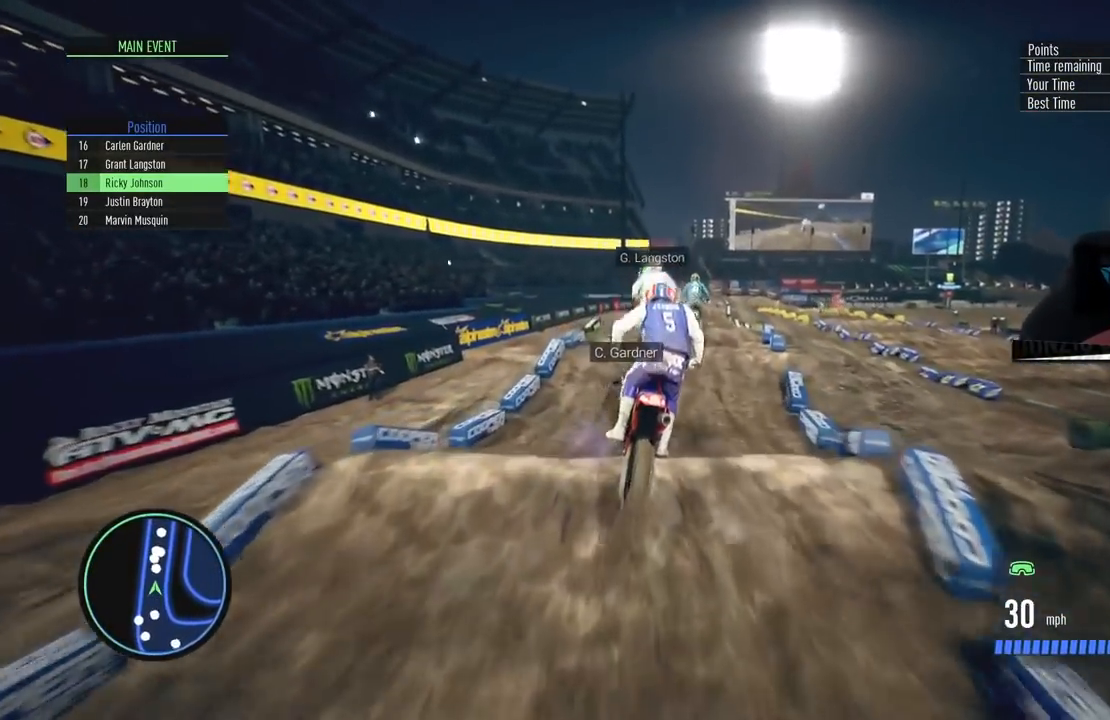
{"buttons": ["R2"], "left_stick": "down-right", "right_stick": "down", "events": [[467, "left_stick", "down-right"]]}
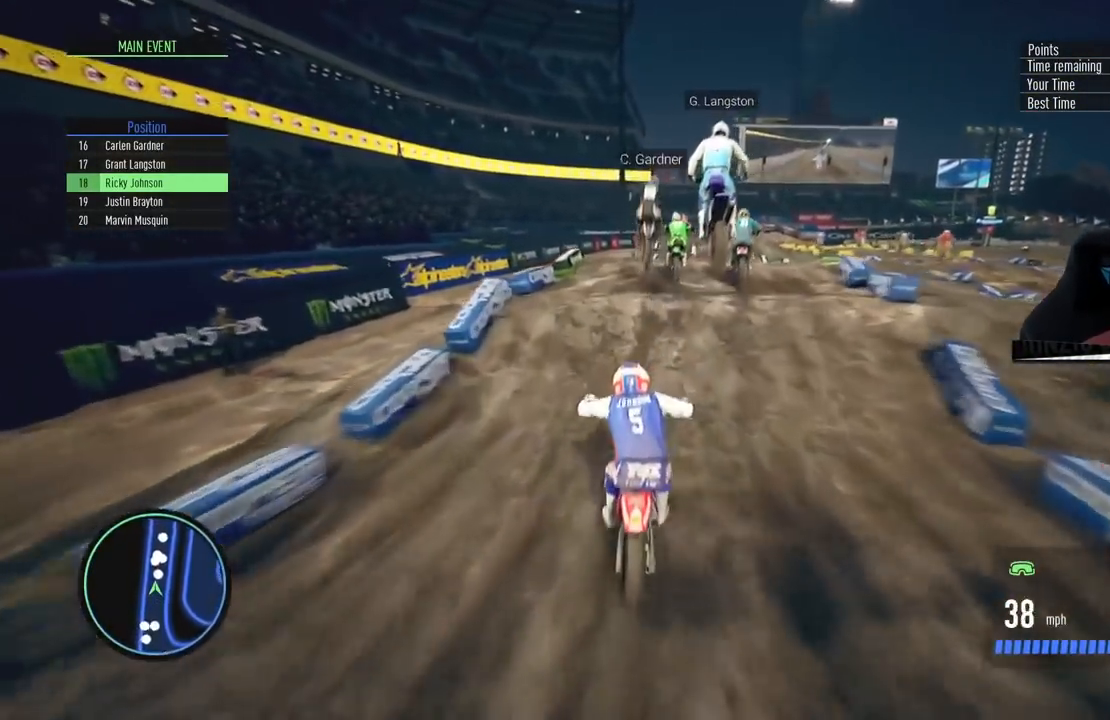
{"buttons": [], "left_stick": "center", "right_stick": "center", "events": [[150, "left_stick", "center"], [167, "R2", "up"], [167, "right_stick", "center"]]}
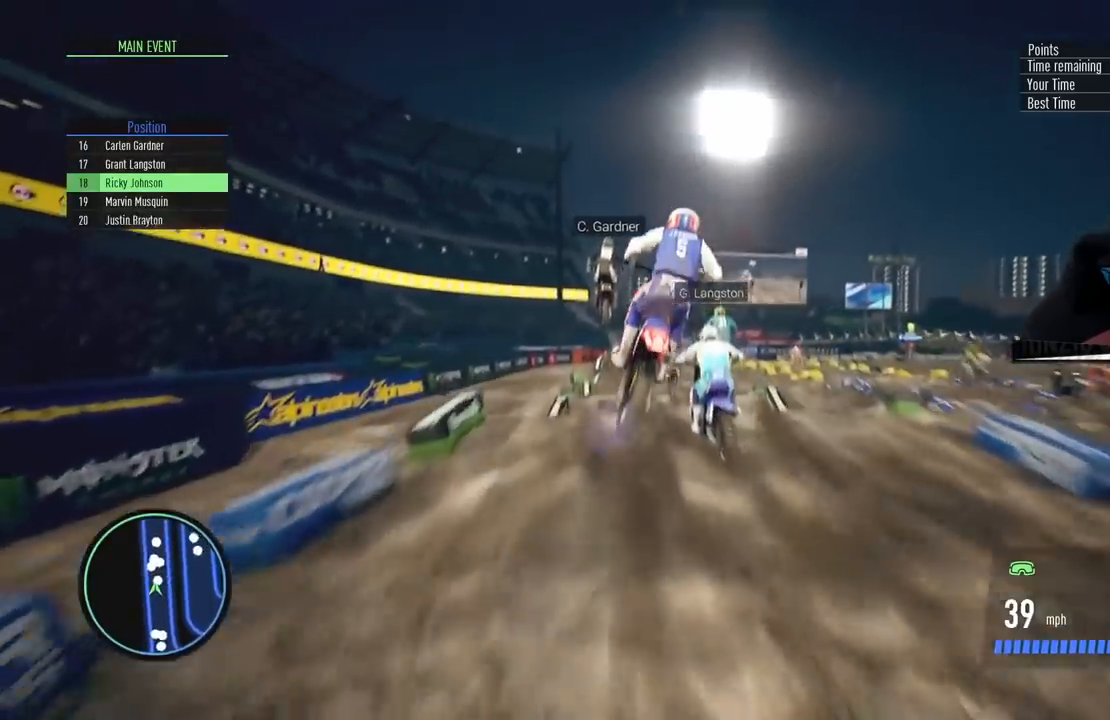
{"buttons": [], "left_stick": "center", "right_stick": "center", "events": [[83, "left_stick", "left"], [233, "left_stick", "center"]]}
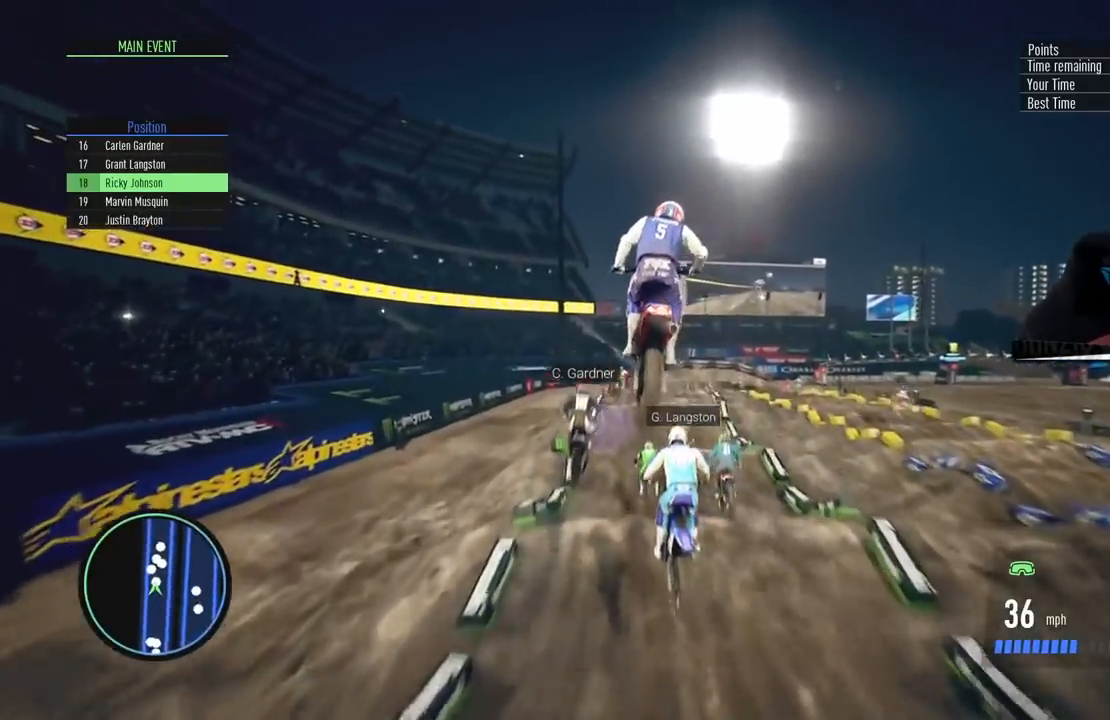
{"buttons": [], "left_stick": "center", "right_stick": "center", "events": [[167, "left_stick", "left"], [267, "left_stick", "center"]]}
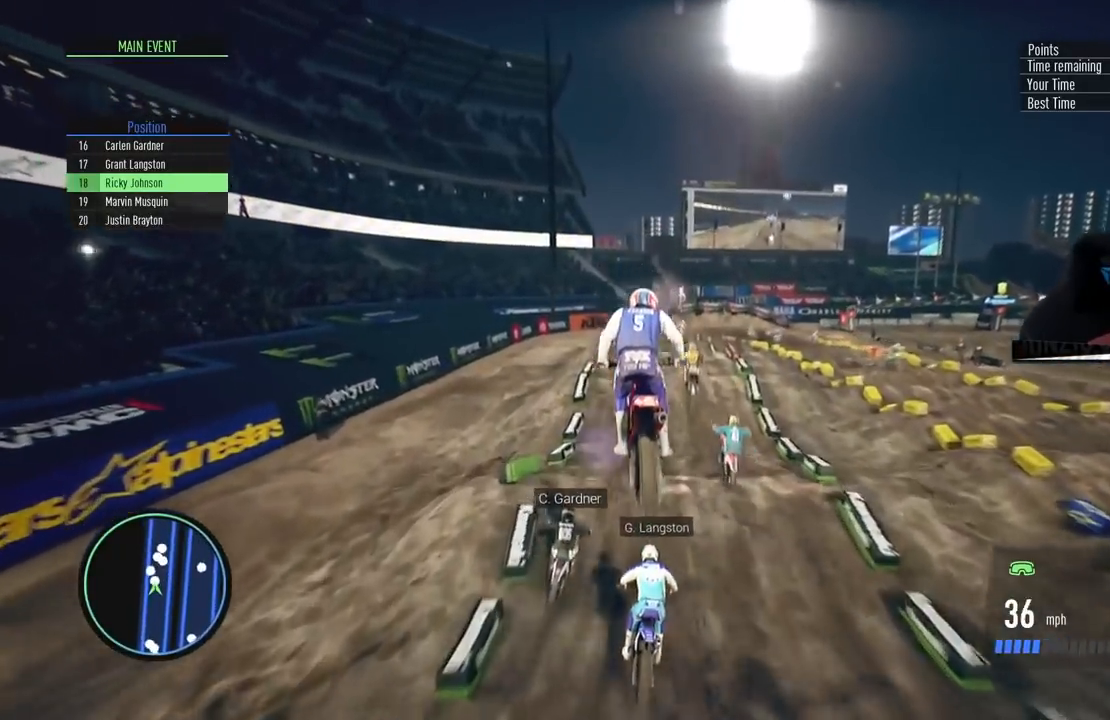
{"buttons": ["R2"], "left_stick": "down", "right_stick": "down", "events": [[16, "R2", "down"], [116, "left_stick", "left"], [200, "left_stick", "center"], [266, "right_stick", "down"], [333, "left_stick", "down"]]}
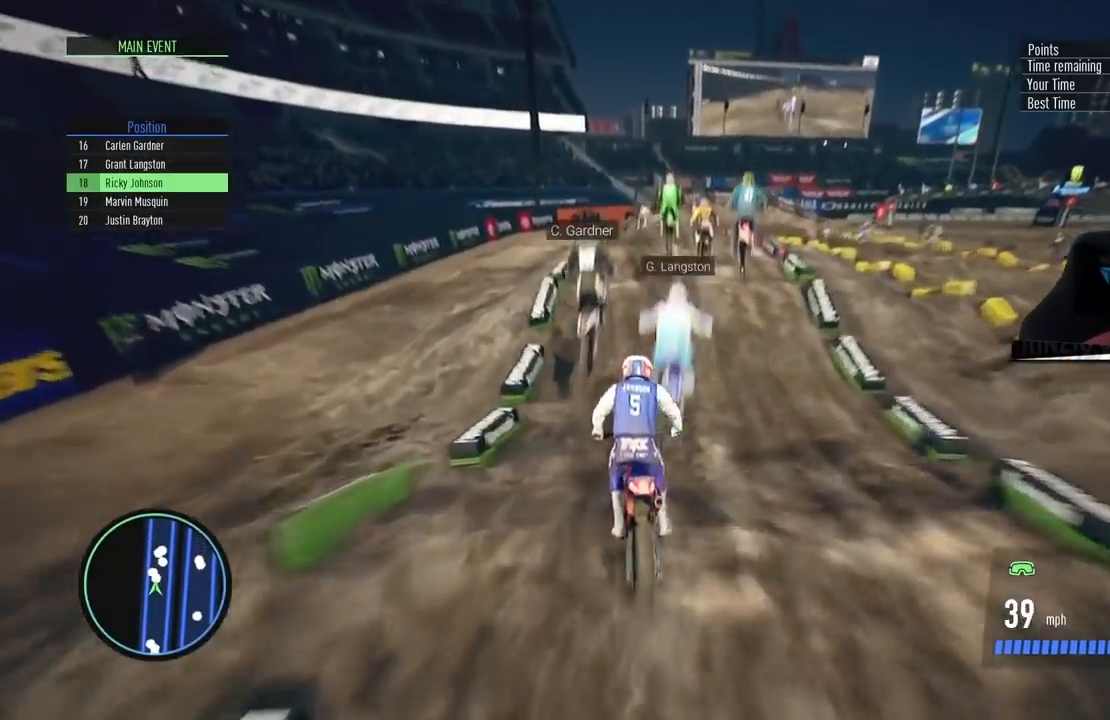
{"buttons": ["R2"], "left_stick": "up-right", "right_stick": "down", "events": [[367, "left_stick", "right"], [417, "left_stick", "up-right"]]}
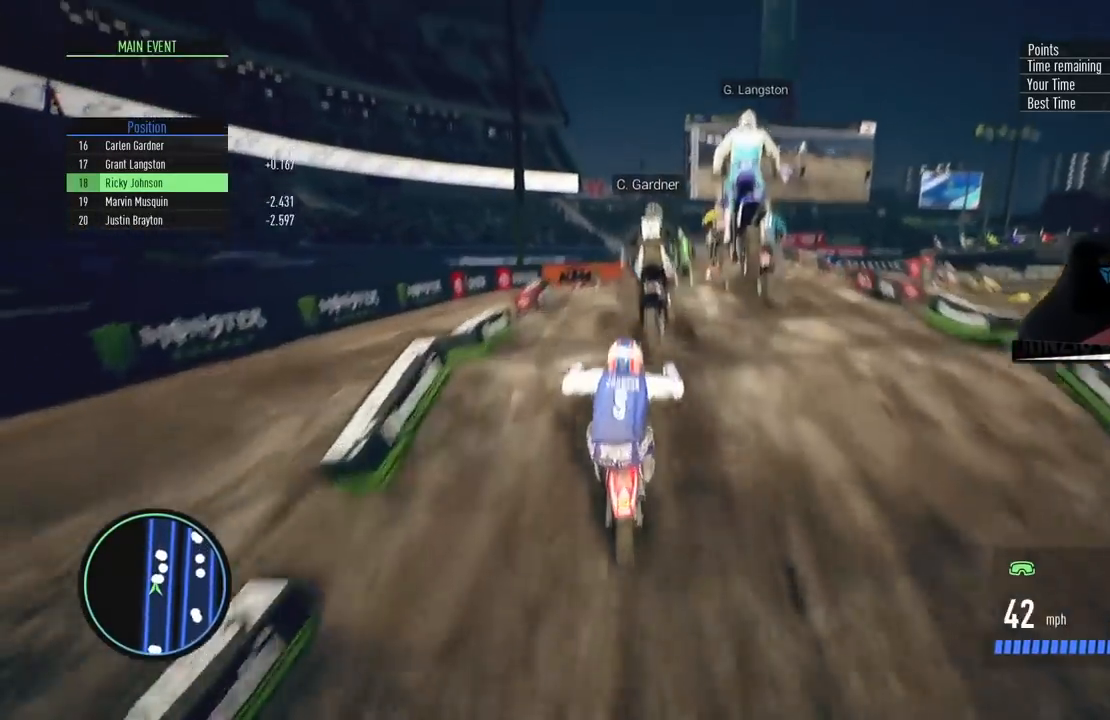
{"buttons": [], "left_stick": "up", "right_stick": "up", "events": [[66, "right_stick", "center"], [116, "right_stick", "up"], [133, "left_stick", "up"], [250, "R2", "up"]]}
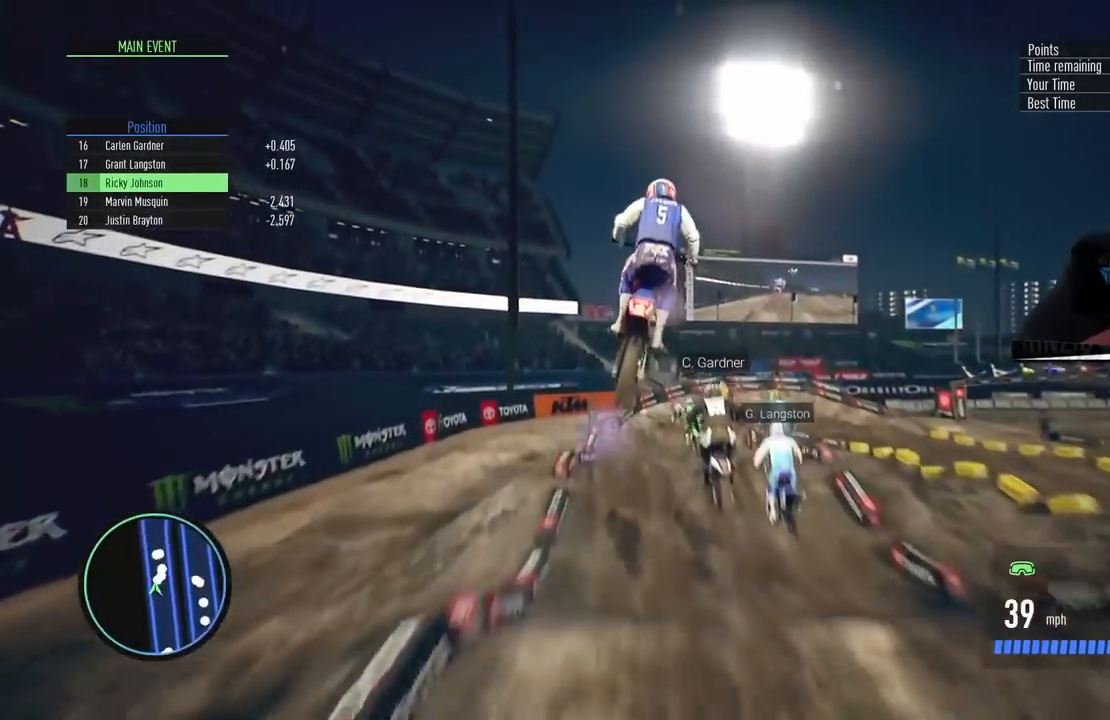
{"buttons": ["R2"], "left_stick": "right", "right_stick": "center", "events": [[83, "left_stick", "center"], [117, "R2", "down"], [117, "right_stick", "center"], [267, "R2", "up"], [350, "R2", "down"], [384, "left_stick", "right"]]}